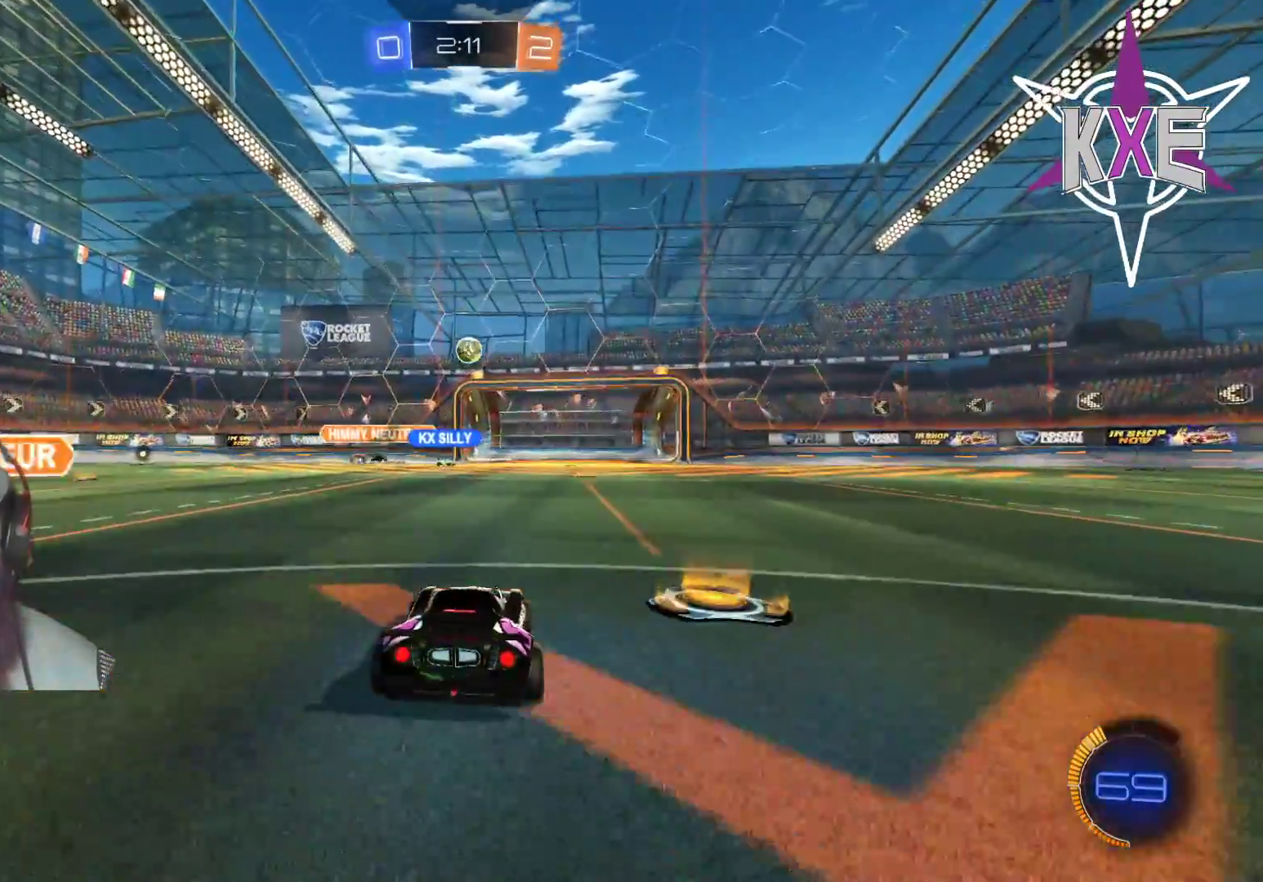
Gameplay with a controller (PlayStation layout); each line is a JSON object with the inputs held at the frame after it. "events" lists button and stick changes between this image and that frame as [ms after this image, input, new state], when the widget could be followed in between.
{"buttons": [], "left_stick": "down-right", "right_stick": "center", "events": [[100, "left_stick", "down-right"], [117, "R2", "down"], [200, "L2", "down"], [267, "R2", "up"], [417, "L2", "up"]]}
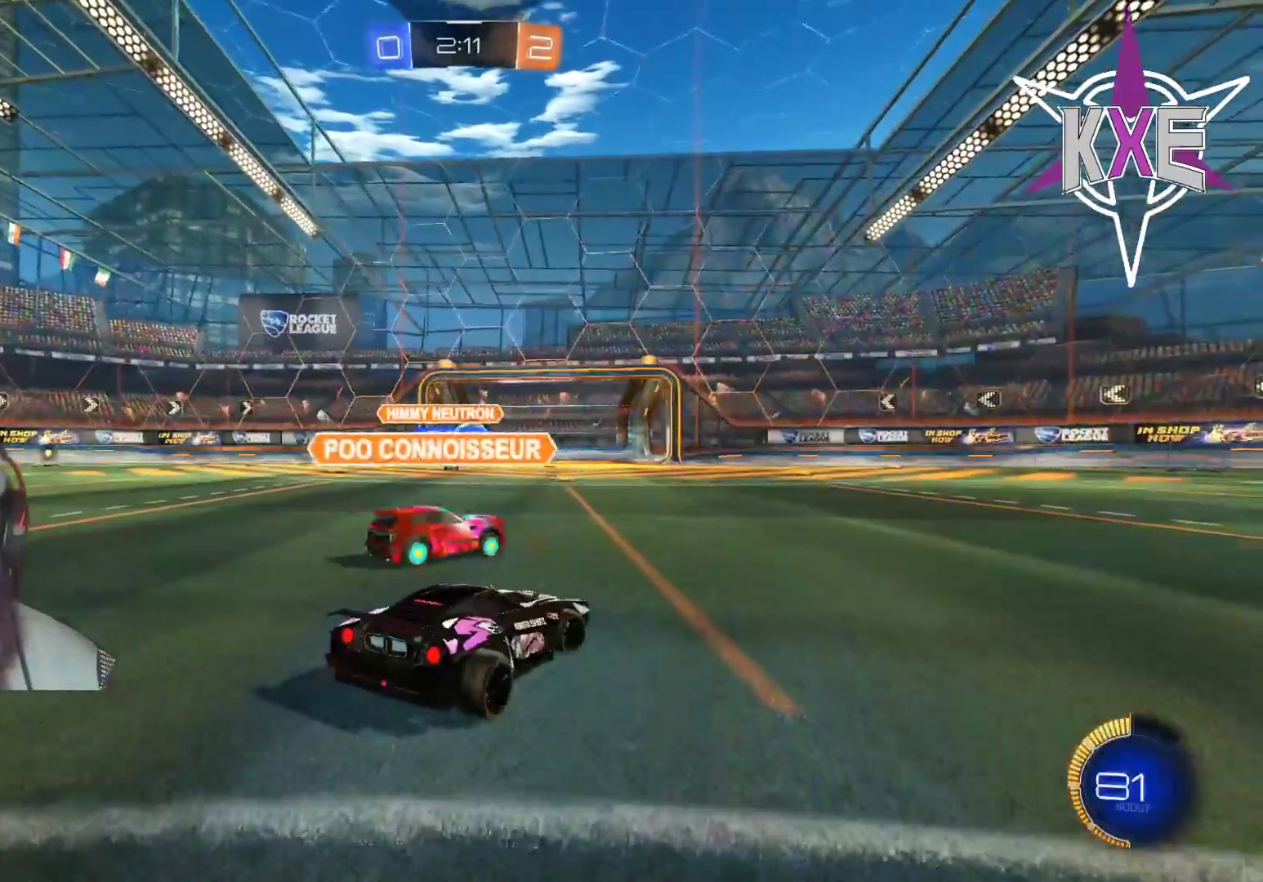
{"buttons": ["R2"], "left_stick": "right", "right_stick": "center", "events": [[17, "left_stick", "center"], [233, "R2", "down"], [300, "left_stick", "right"]]}
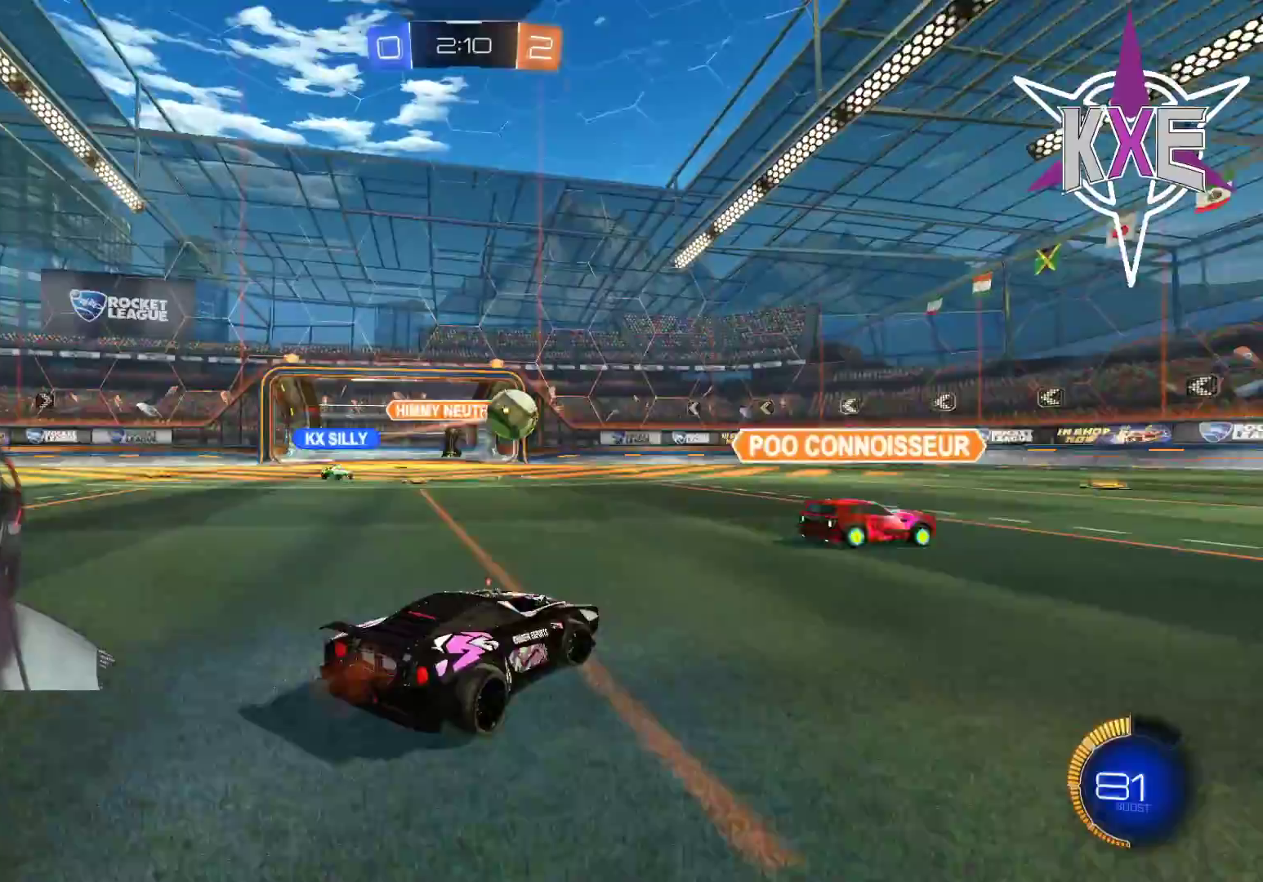
{"buttons": ["R1", "R2"], "left_stick": "right", "right_stick": "center", "events": [[17, "R1", "down"]]}
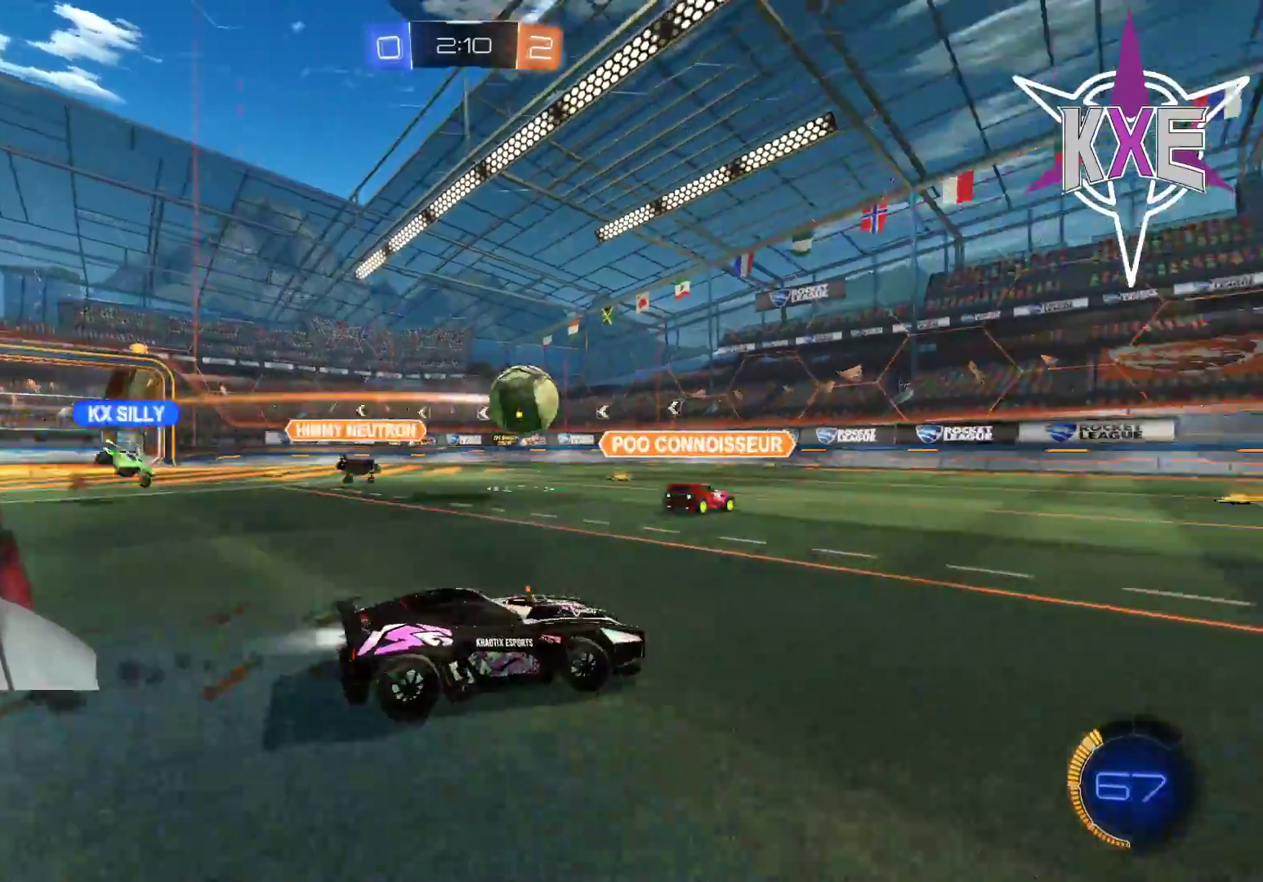
{"buttons": ["R1", "R2"], "left_stick": "right", "right_stick": "center", "events": []}
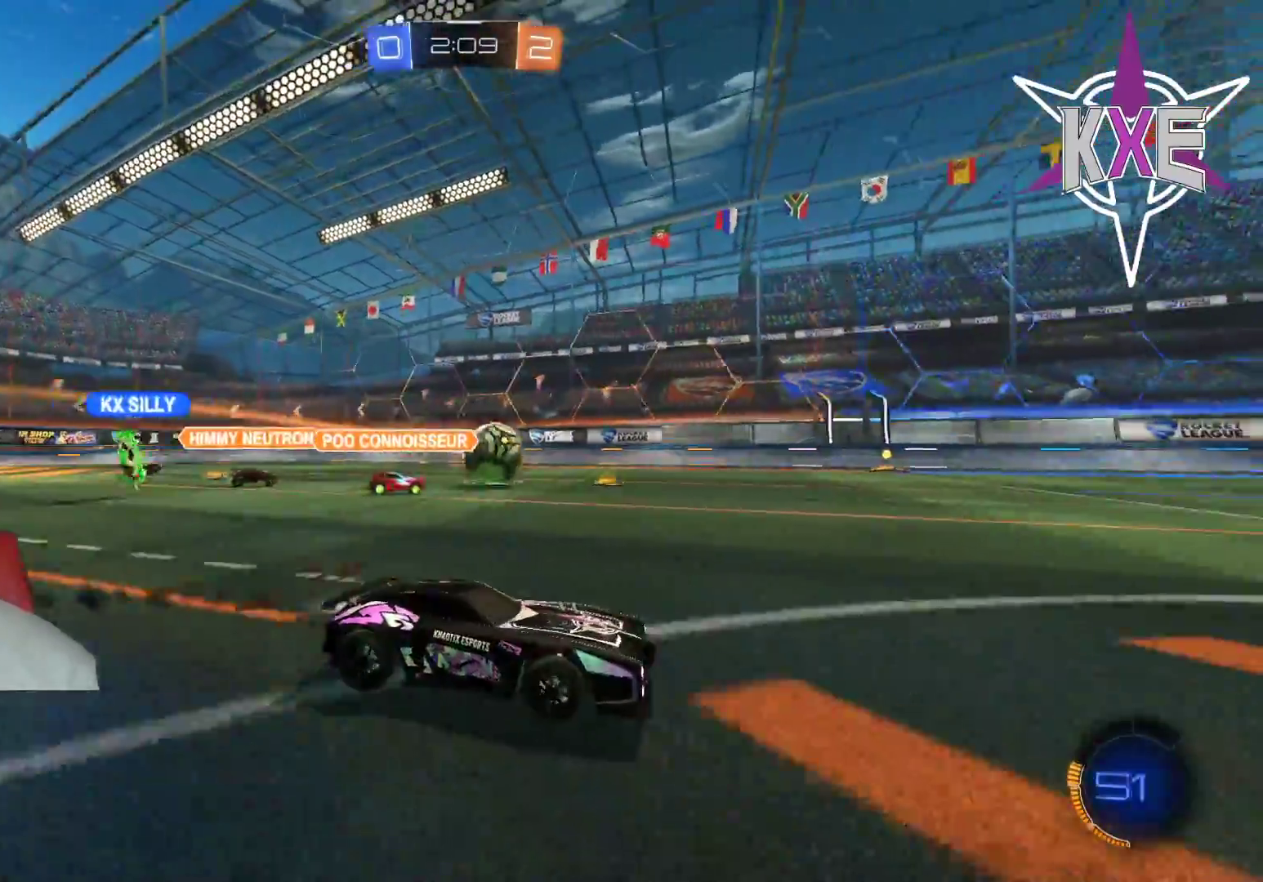
{"buttons": ["CROSS", "R2"], "left_stick": "up-right", "right_stick": "center", "events": [[150, "R1", "up"], [300, "left_stick", "up"], [317, "CROSS", "down"], [383, "CROSS", "up"], [433, "left_stick", "up-right"], [467, "CROSS", "down"]]}
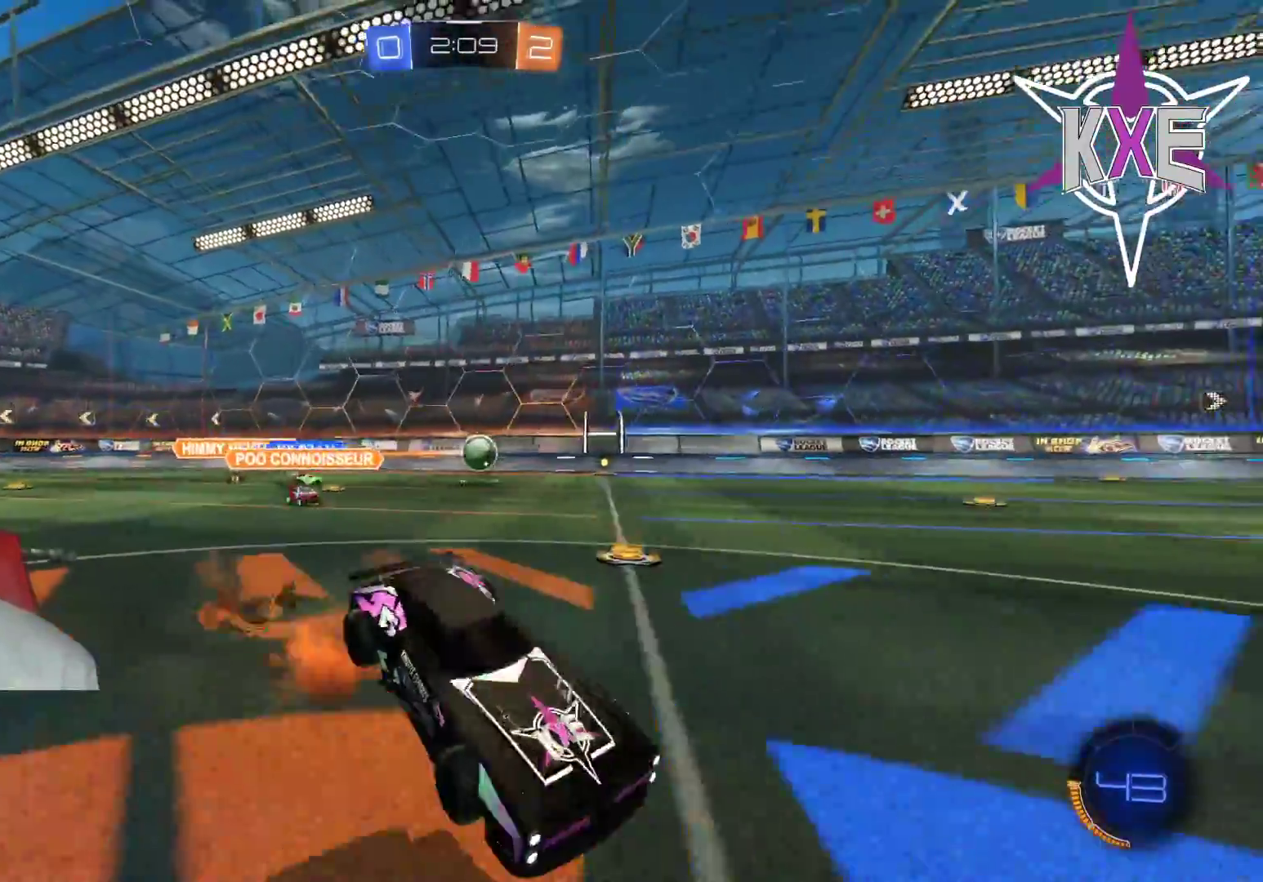
{"buttons": [], "left_stick": "center", "right_stick": "center", "events": [[67, "CROSS", "up"], [67, "left_stick", "right"], [183, "TRIANGLE", "down"], [183, "left_stick", "center"], [350, "TRIANGLE", "up"], [483, "R2", "up"]]}
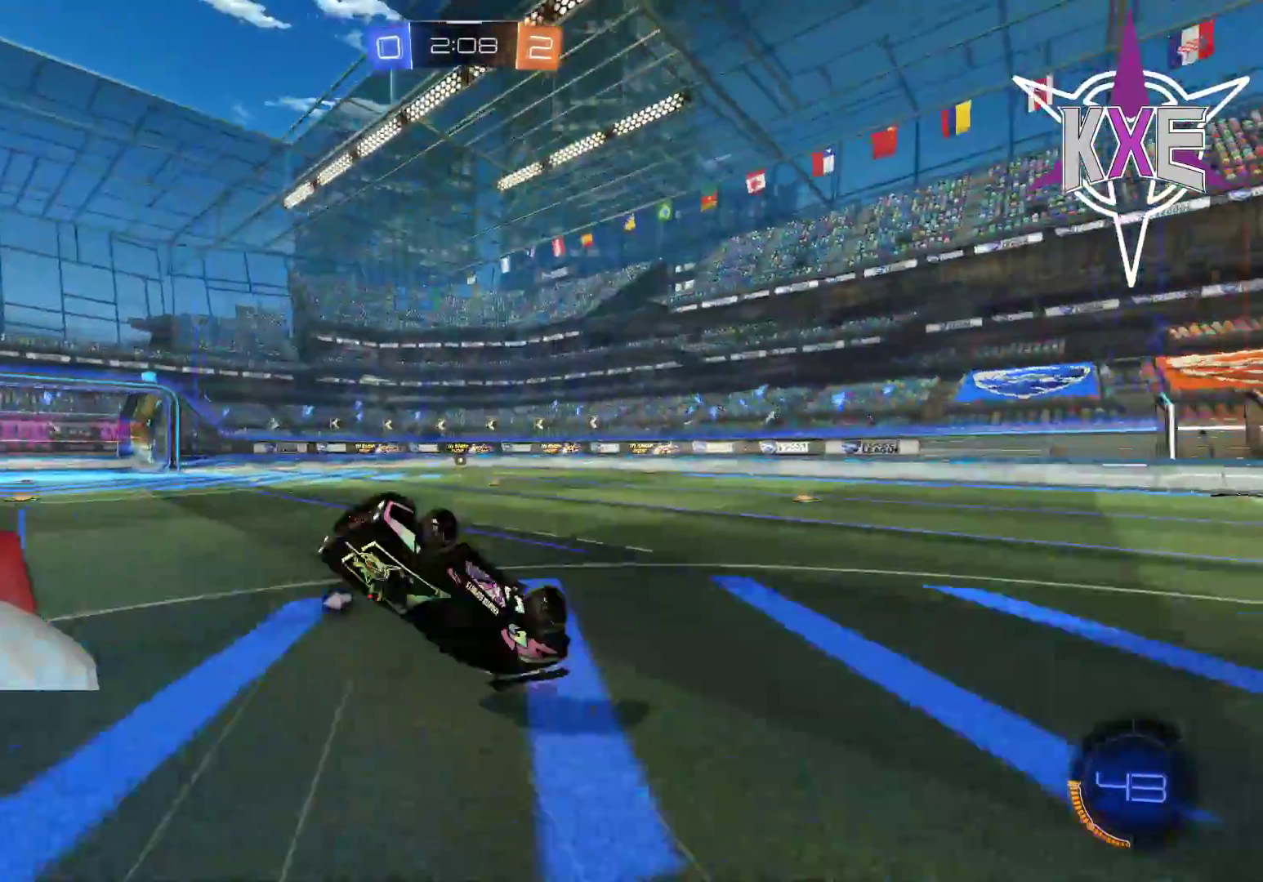
{"buttons": ["R2"], "left_stick": "down-right", "right_stick": "center", "events": [[133, "R2", "down"], [383, "left_stick", "down-right"]]}
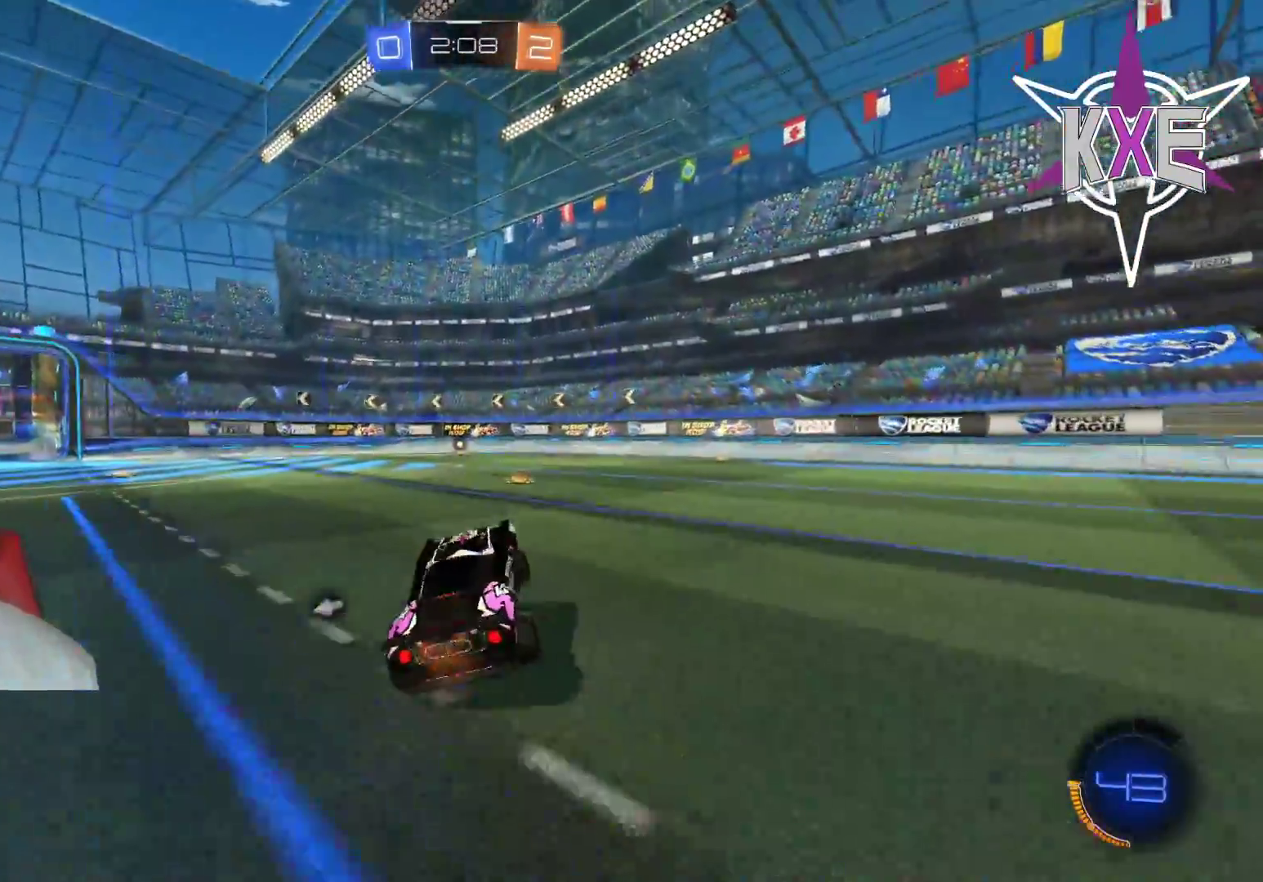
{"buttons": ["R1", "R2"], "left_stick": "left", "right_stick": "center", "events": [[83, "left_stick", "center"], [450, "R1", "down"], [467, "left_stick", "left"]]}
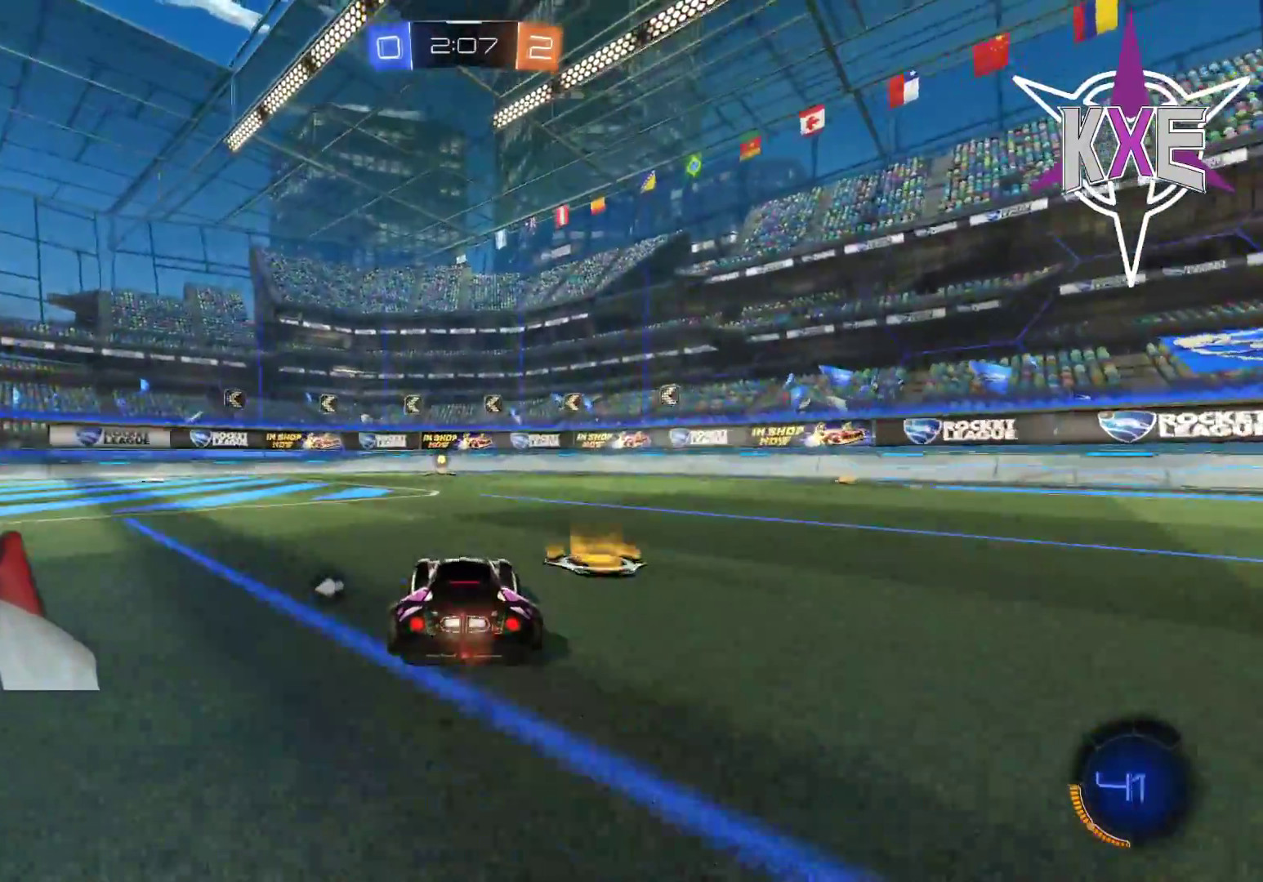
{"buttons": [], "left_stick": "left", "right_stick": "center", "events": [[150, "R1", "up"], [167, "left_stick", "center"], [250, "R2", "up"], [450, "left_stick", "left"]]}
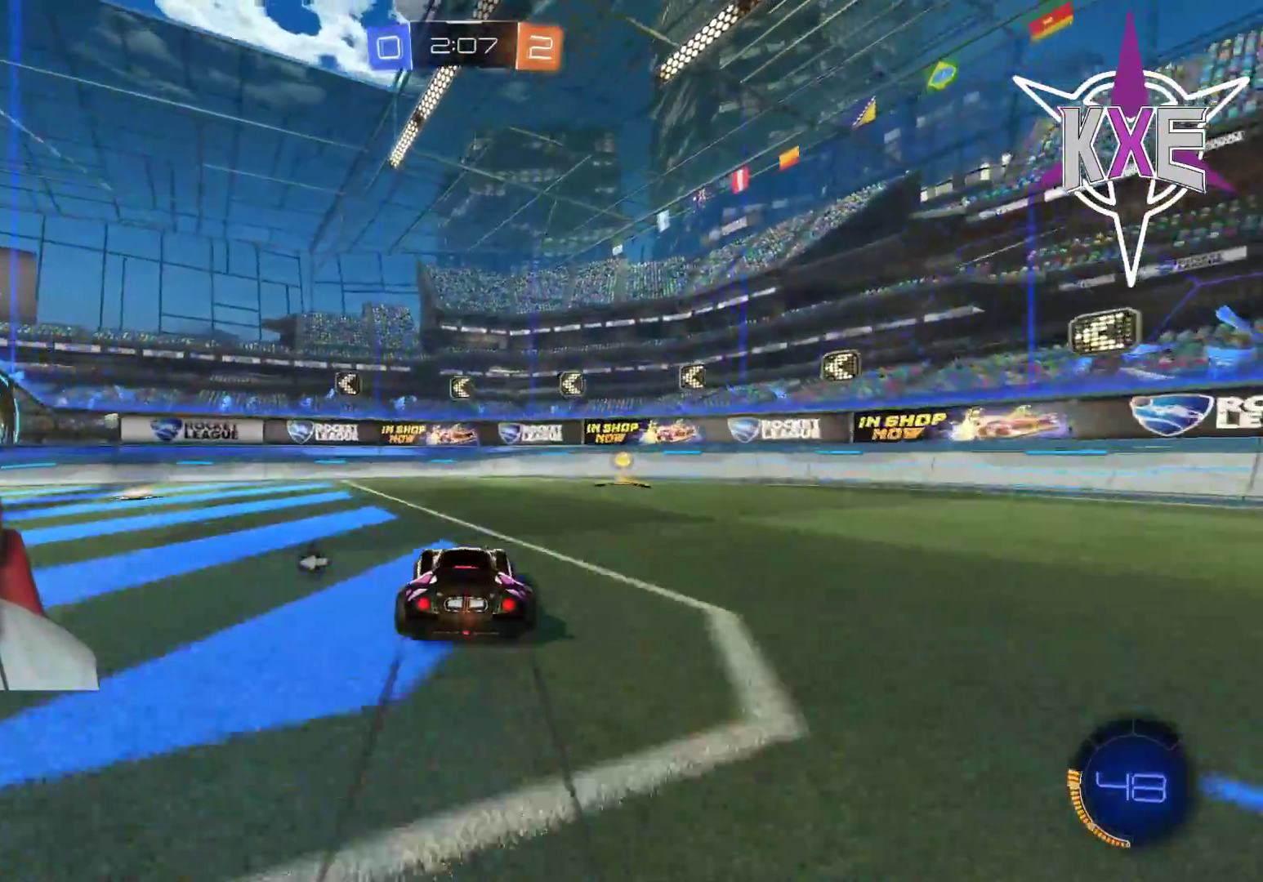
{"buttons": ["L1"], "left_stick": "left", "right_stick": "center", "events": [[67, "R2", "down"], [117, "left_stick", "center"], [200, "left_stick", "left"], [283, "TRIANGLE", "down"], [400, "TRIANGLE", "up"], [450, "L1", "down"], [483, "R2", "up"]]}
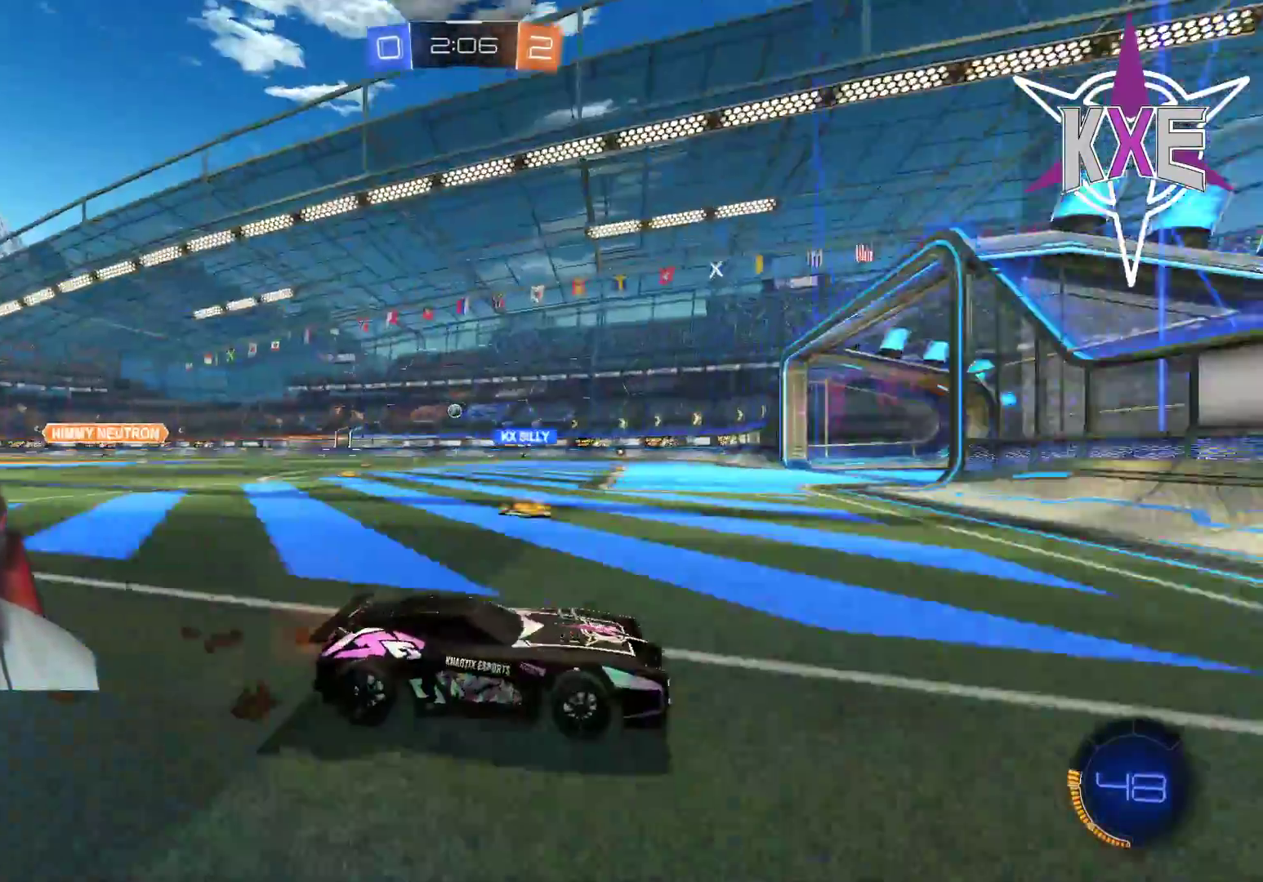
{"buttons": [], "left_stick": "left", "right_stick": "center", "events": [[50, "L1", "up"], [267, "R2", "down"], [467, "R2", "up"]]}
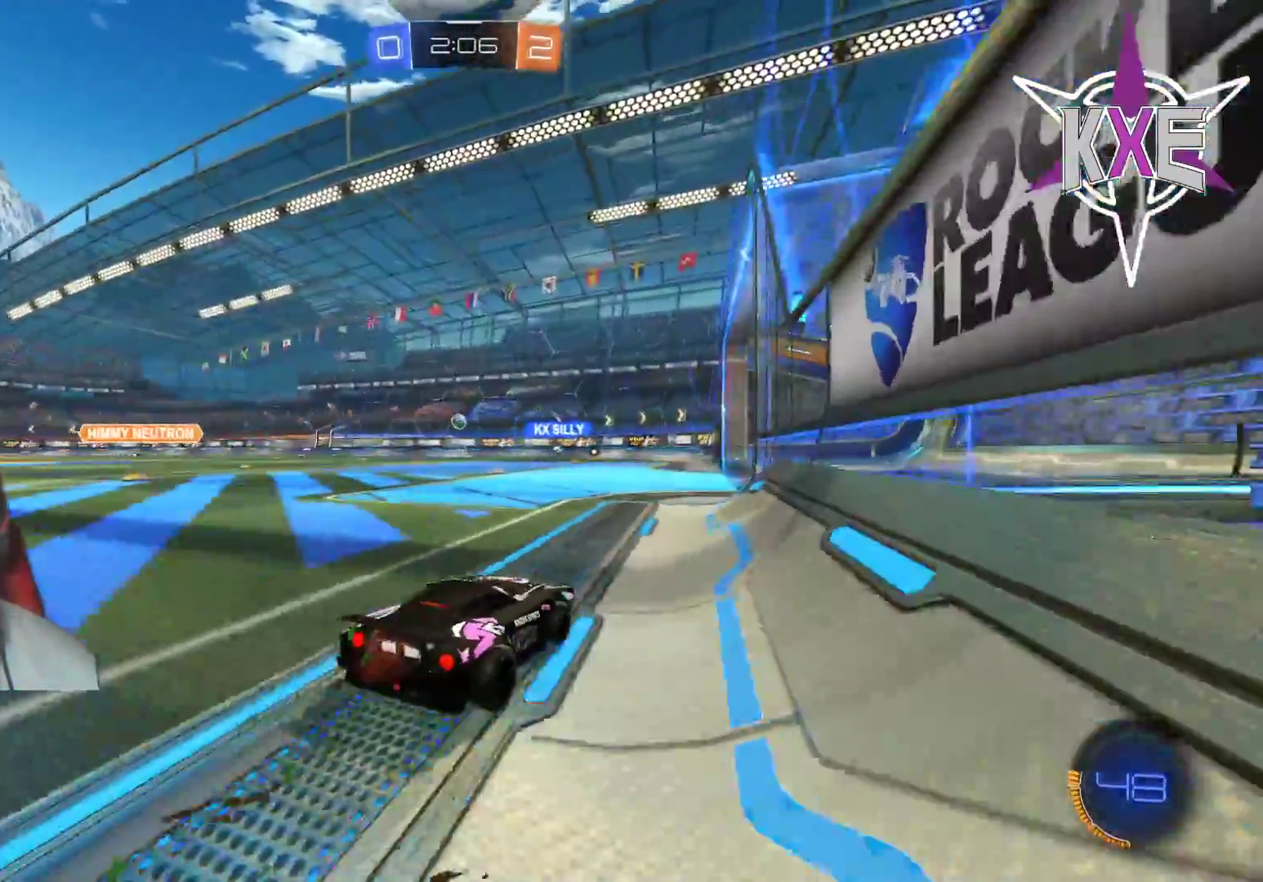
{"buttons": ["R2"], "left_stick": "left", "right_stick": "center", "events": [[33, "left_stick", "center"], [100, "R2", "down"], [283, "R2", "up"], [383, "R2", "down"], [467, "left_stick", "left"]]}
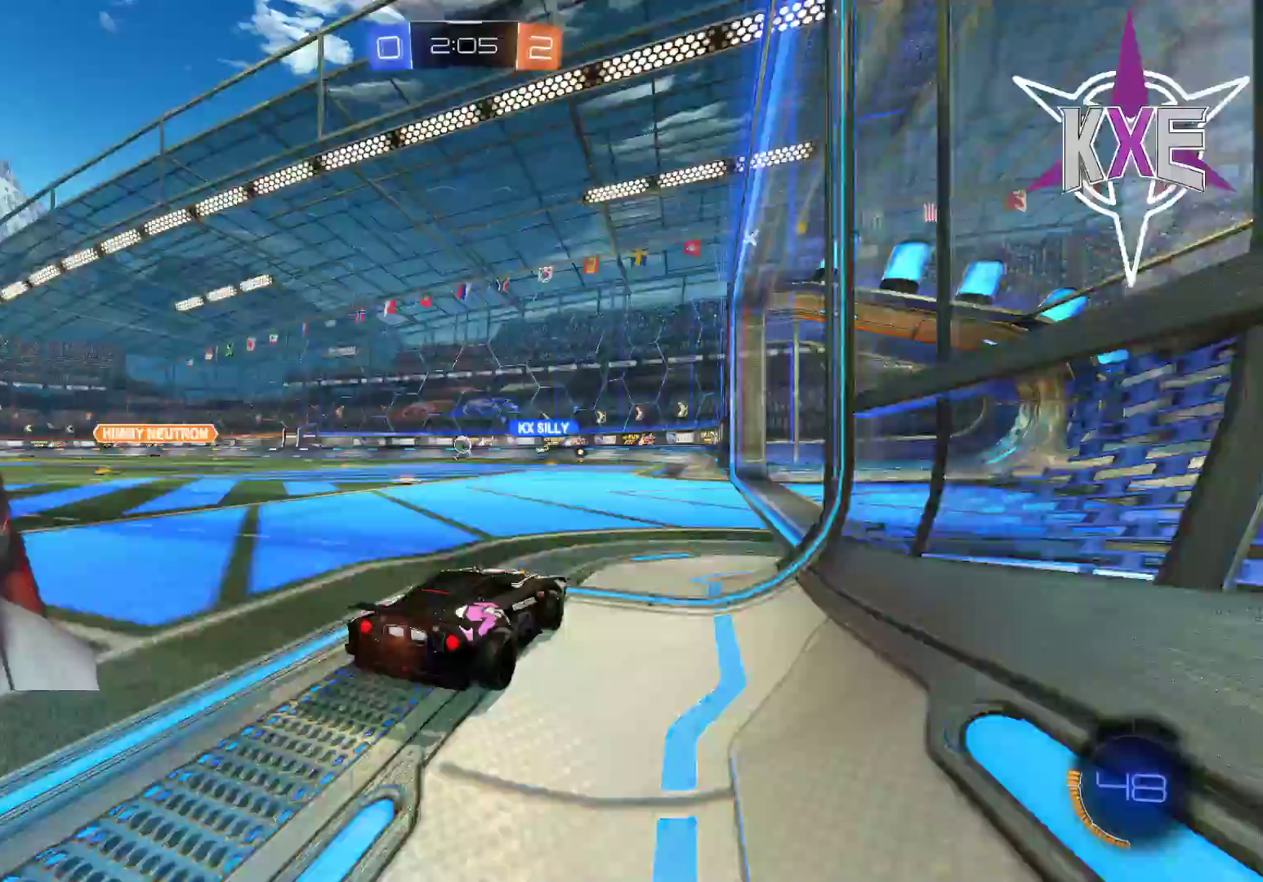
{"buttons": ["R2"], "left_stick": "center", "right_stick": "center", "events": [[33, "R2", "up"], [217, "R2", "down"], [383, "R2", "up"], [417, "left_stick", "center"], [483, "R2", "down"]]}
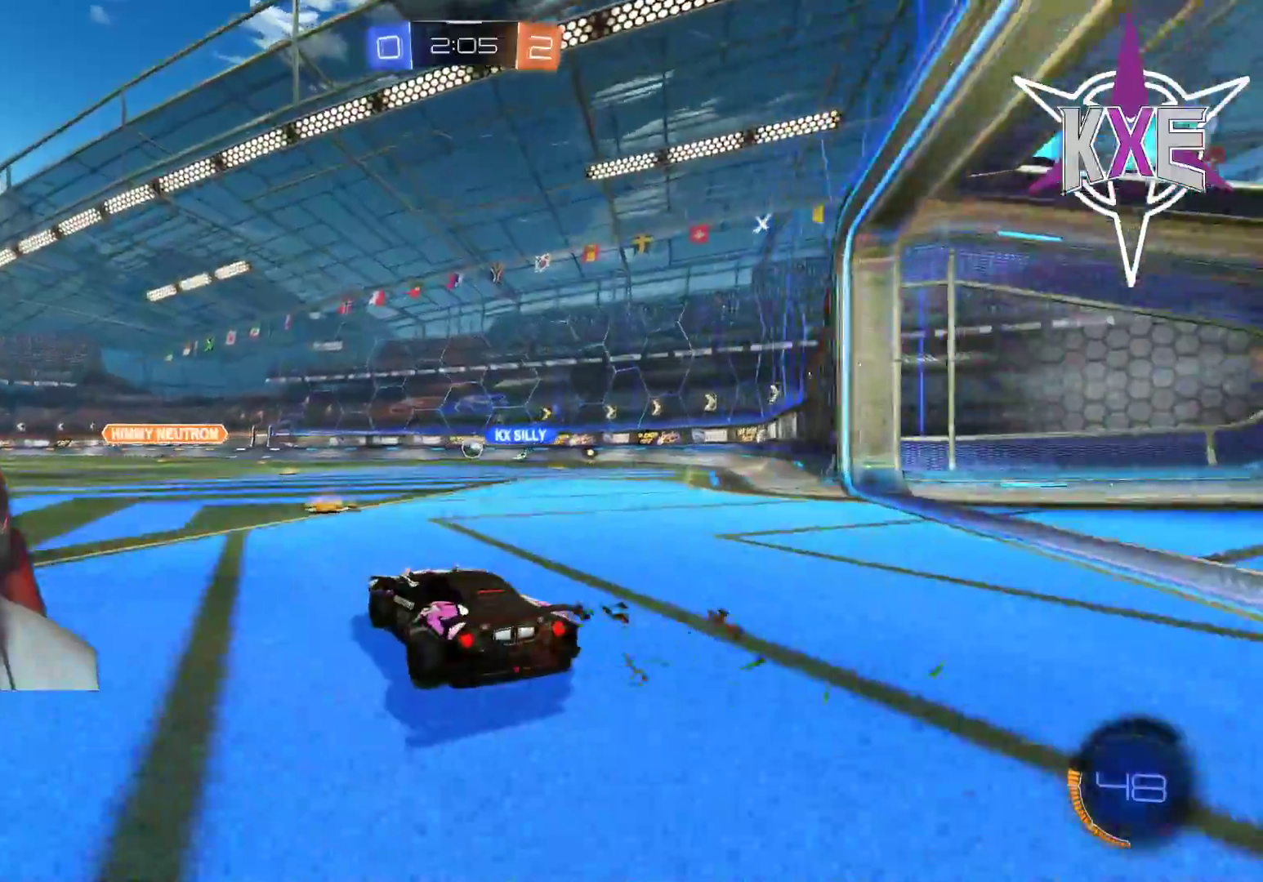
{"buttons": [], "left_stick": "down-right", "right_stick": "center", "events": [[150, "R2", "up"], [233, "left_stick", "down-right"]]}
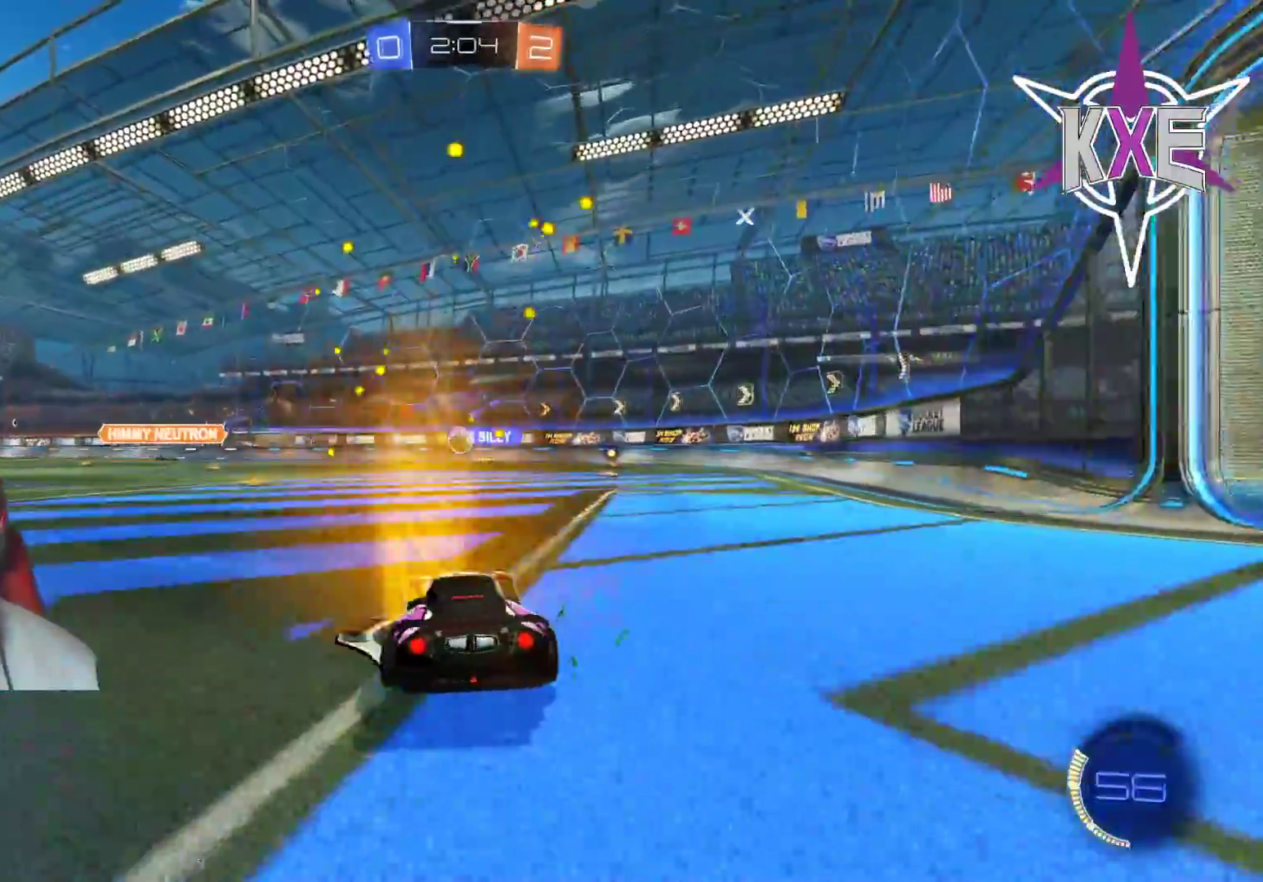
{"buttons": ["L2"], "left_stick": "center", "right_stick": "center", "events": [[50, "left_stick", "left"], [267, "left_stick", "center"], [467, "L2", "down"]]}
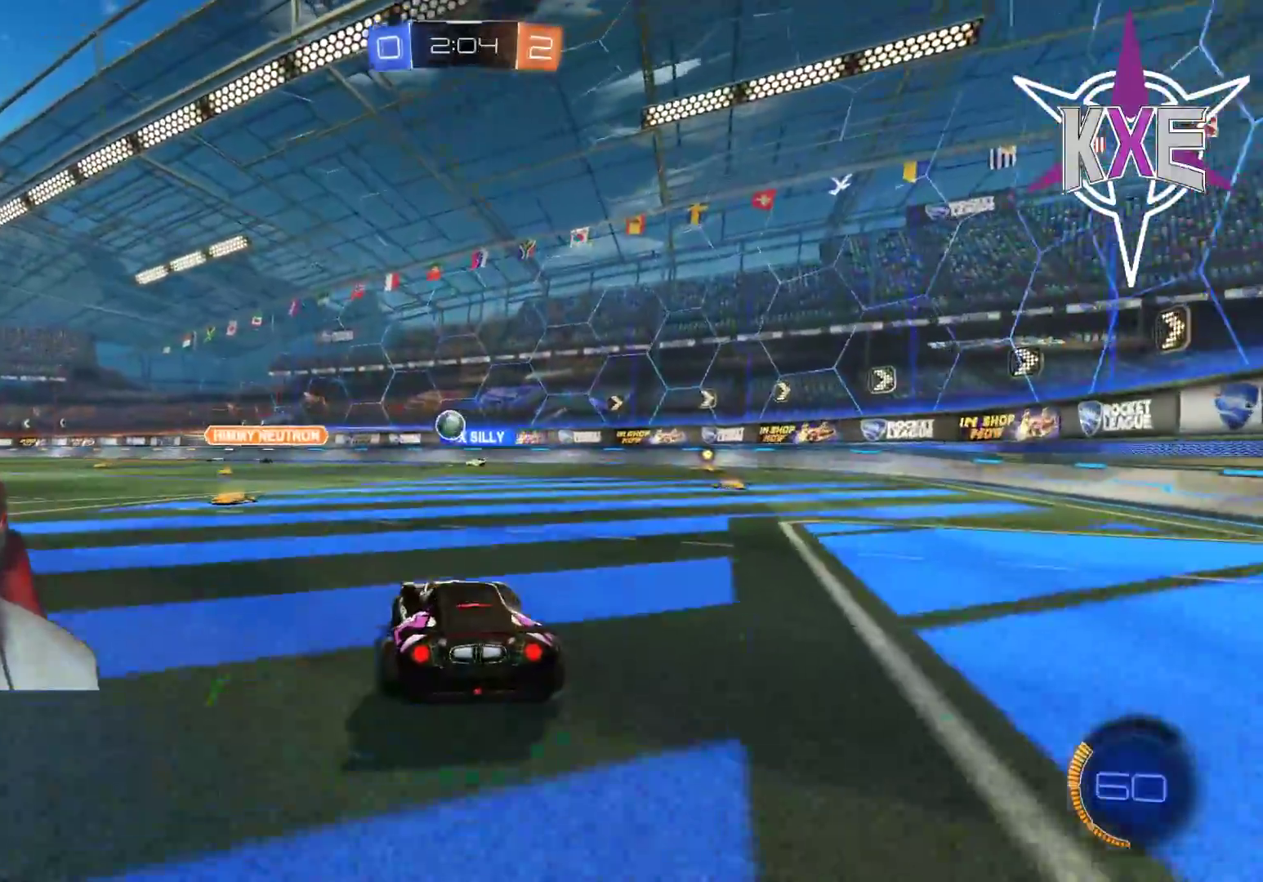
{"buttons": ["L2"], "left_stick": "down-right", "right_stick": "center", "events": [[167, "left_stick", "down-right"]]}
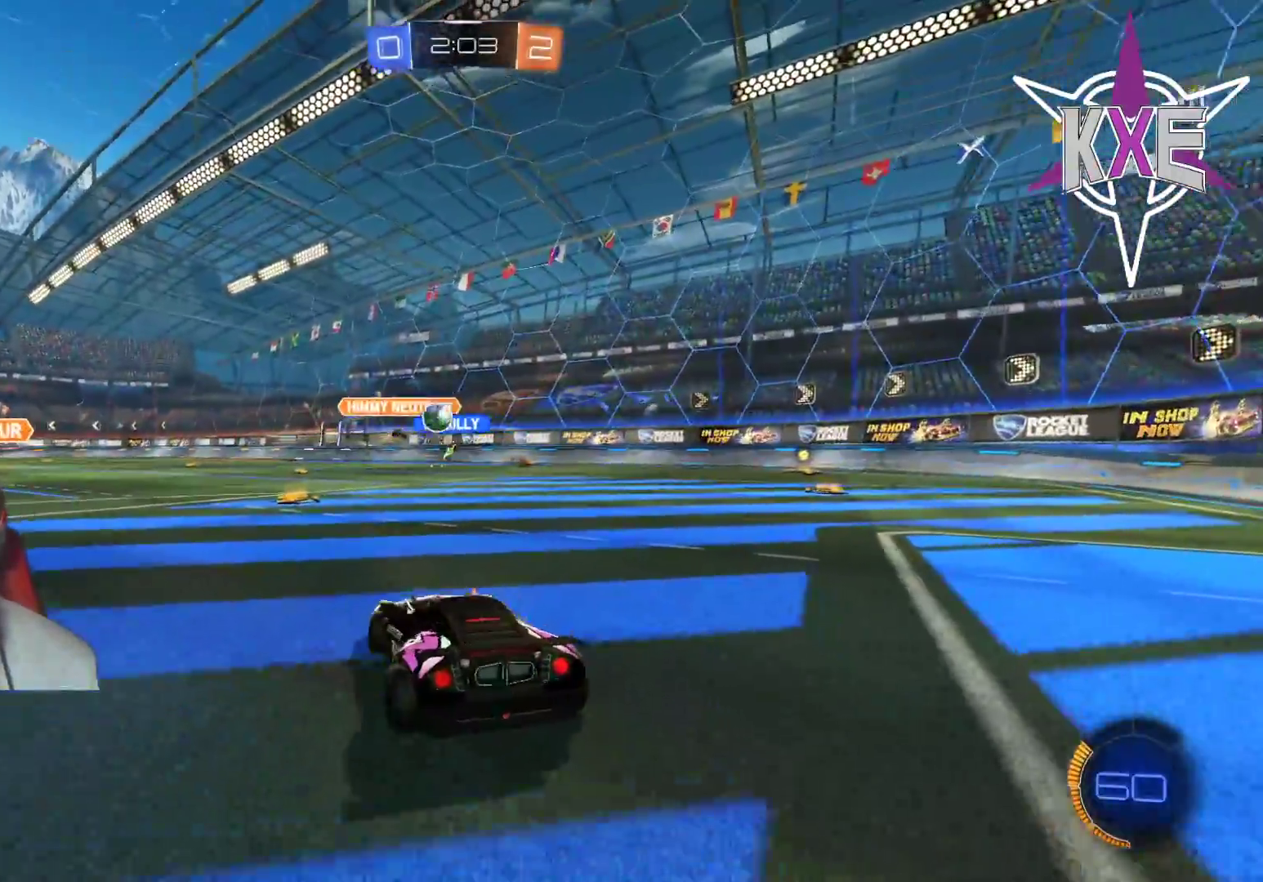
{"buttons": ["L2"], "left_stick": "center", "right_stick": "center", "events": [[100, "L2", "up"], [117, "left_stick", "center"], [267, "left_stick", "left"], [333, "left_stick", "center"], [467, "L2", "down"]]}
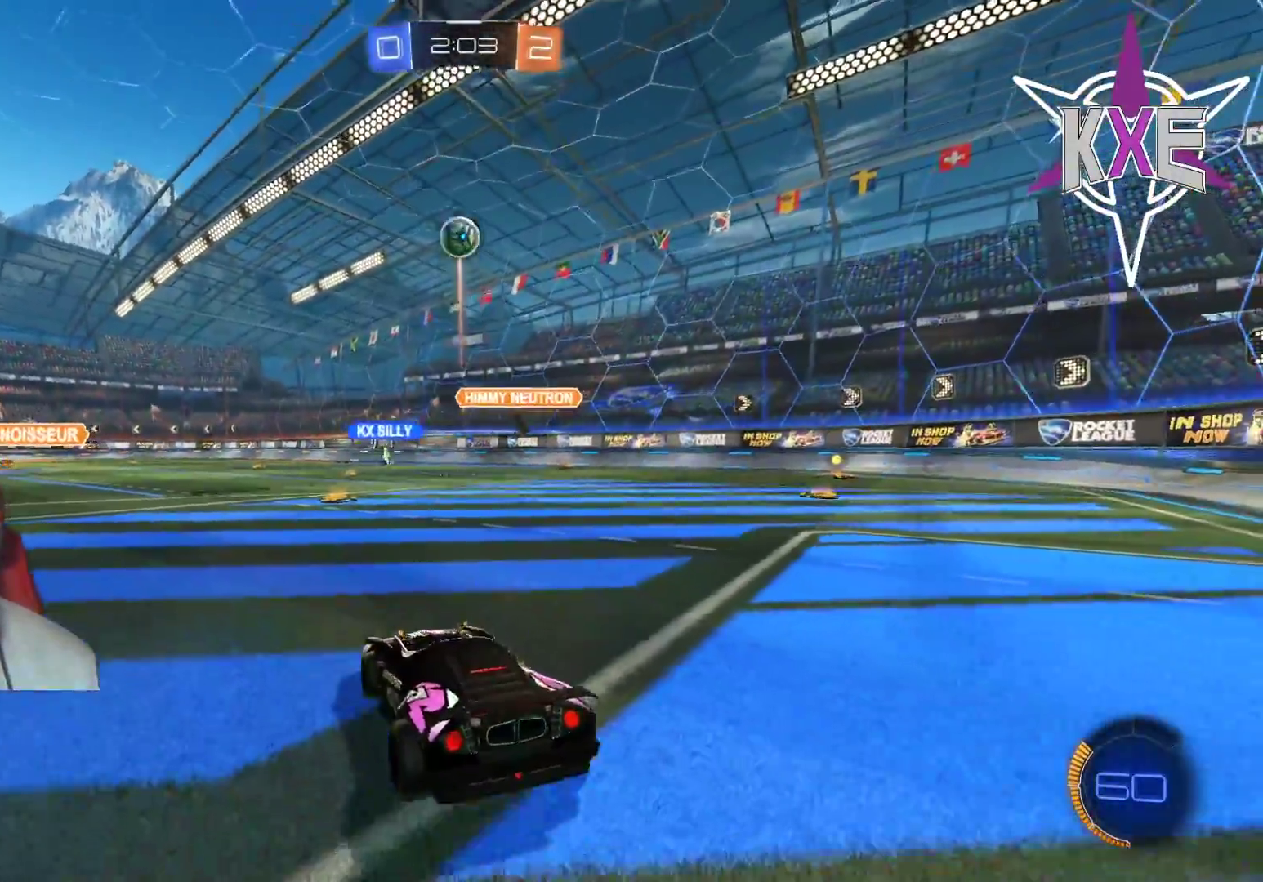
{"buttons": ["L2"], "left_stick": "down-right", "right_stick": "center", "events": [[83, "left_stick", "down-right"]]}
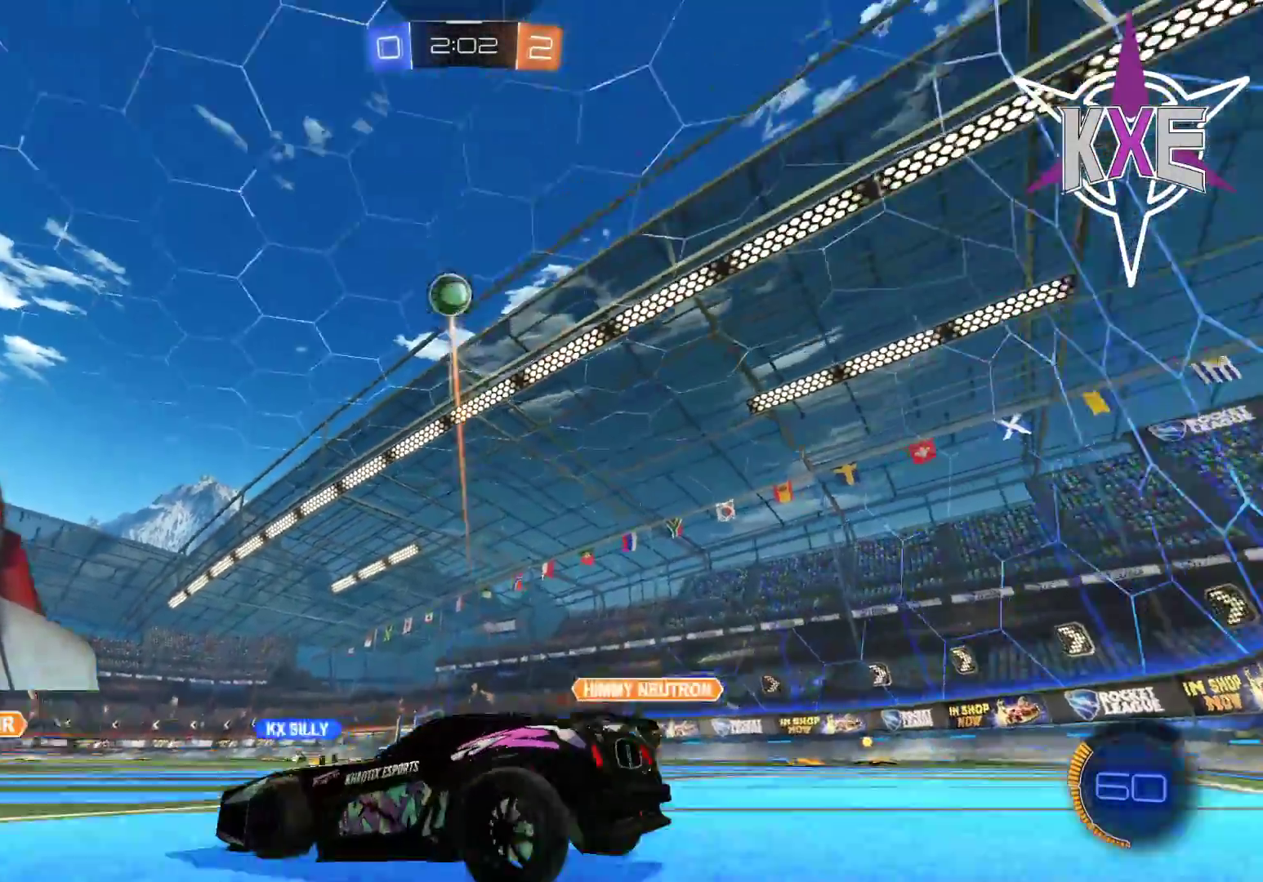
{"buttons": ["R1", "R2"], "left_stick": "center", "right_stick": "center", "events": [[433, "left_stick", "center"], [450, "L2", "up"], [450, "R1", "down"], [483, "R2", "down"]]}
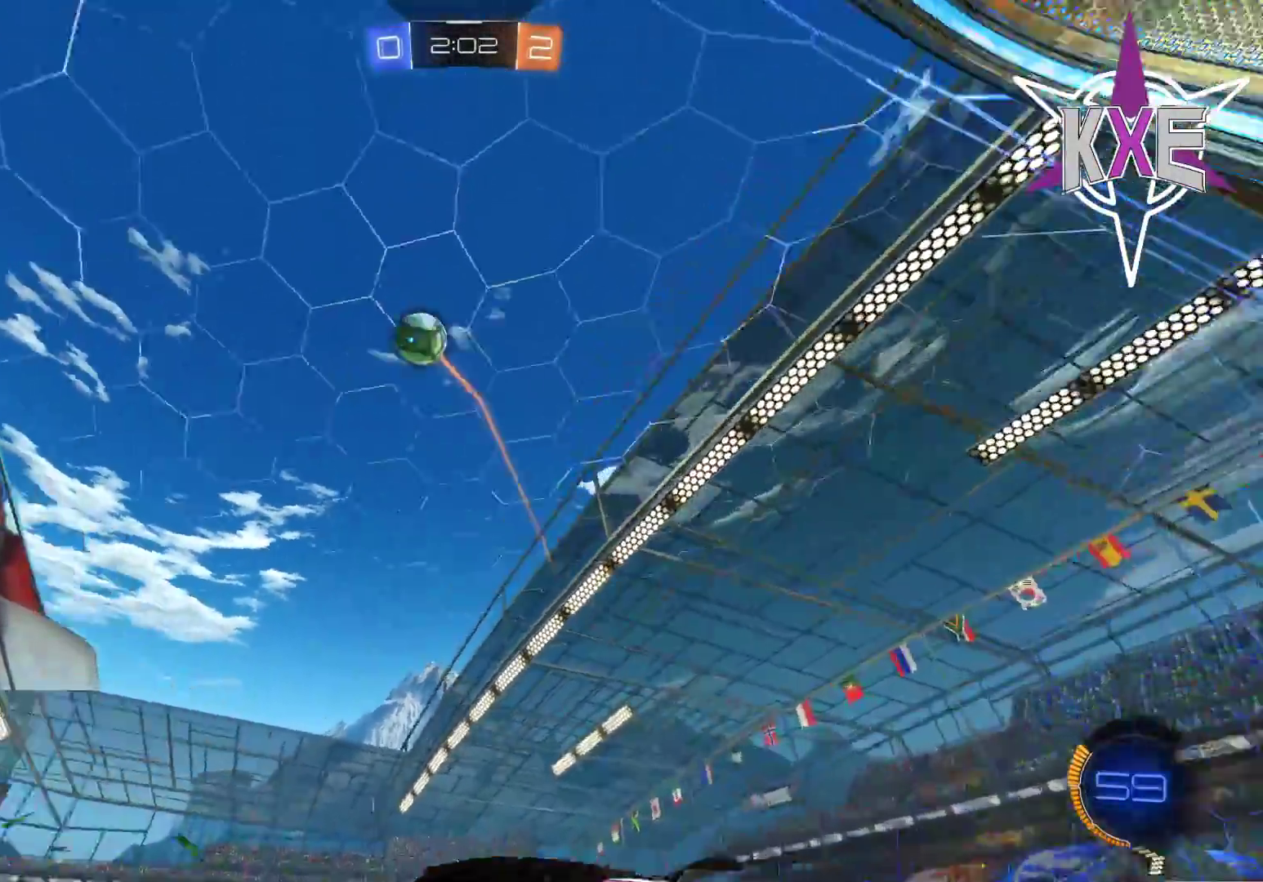
{"buttons": ["R1", "R2"], "left_stick": "left", "right_stick": "center", "events": [[133, "left_stick", "left"]]}
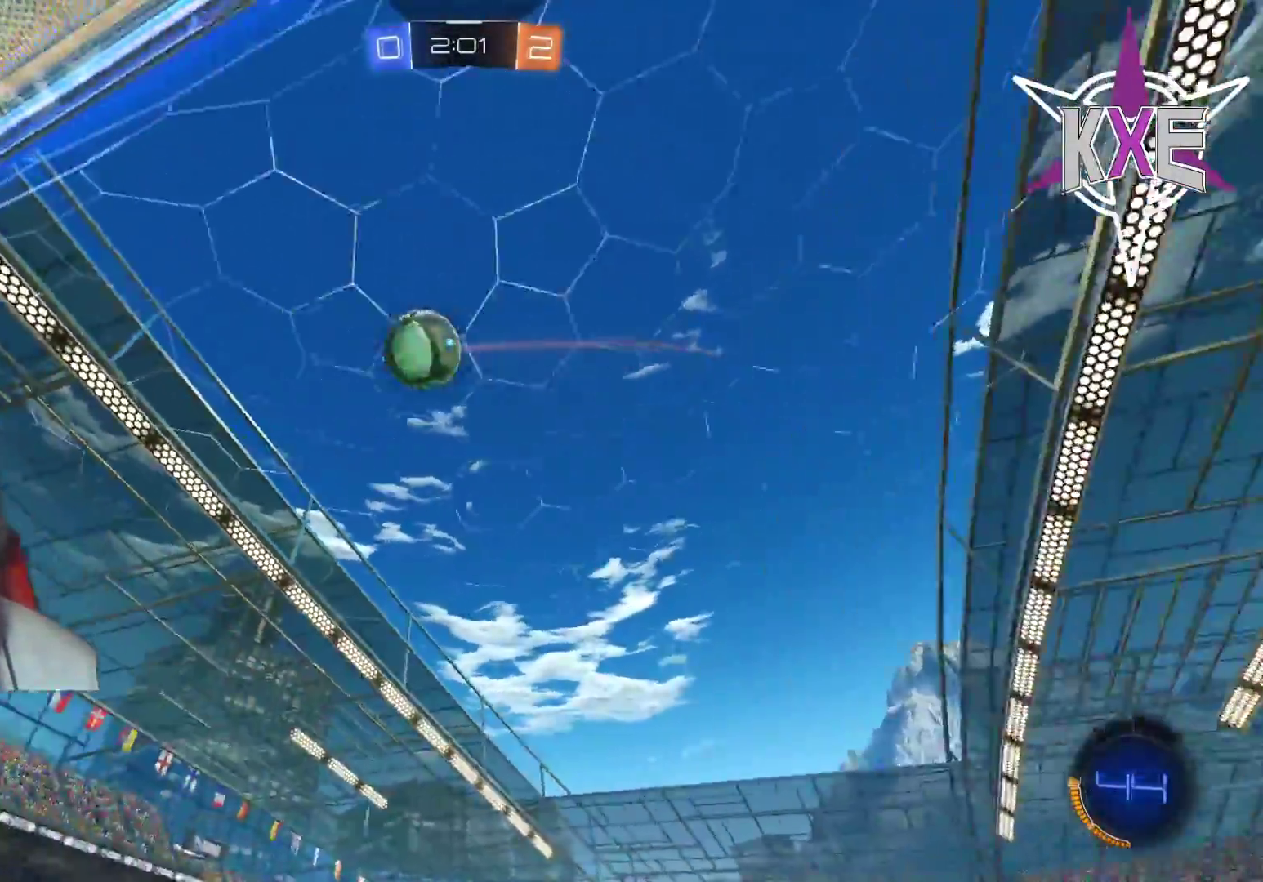
{"buttons": ["L2"], "left_stick": "up", "right_stick": "center", "events": [[117, "left_stick", "down-right"], [233, "L3", "down"], [367, "L3", "up"], [433, "left_stick", "up"], [450, "R1", "up"], [483, "R2", "up"], [500, "L2", "down"]]}
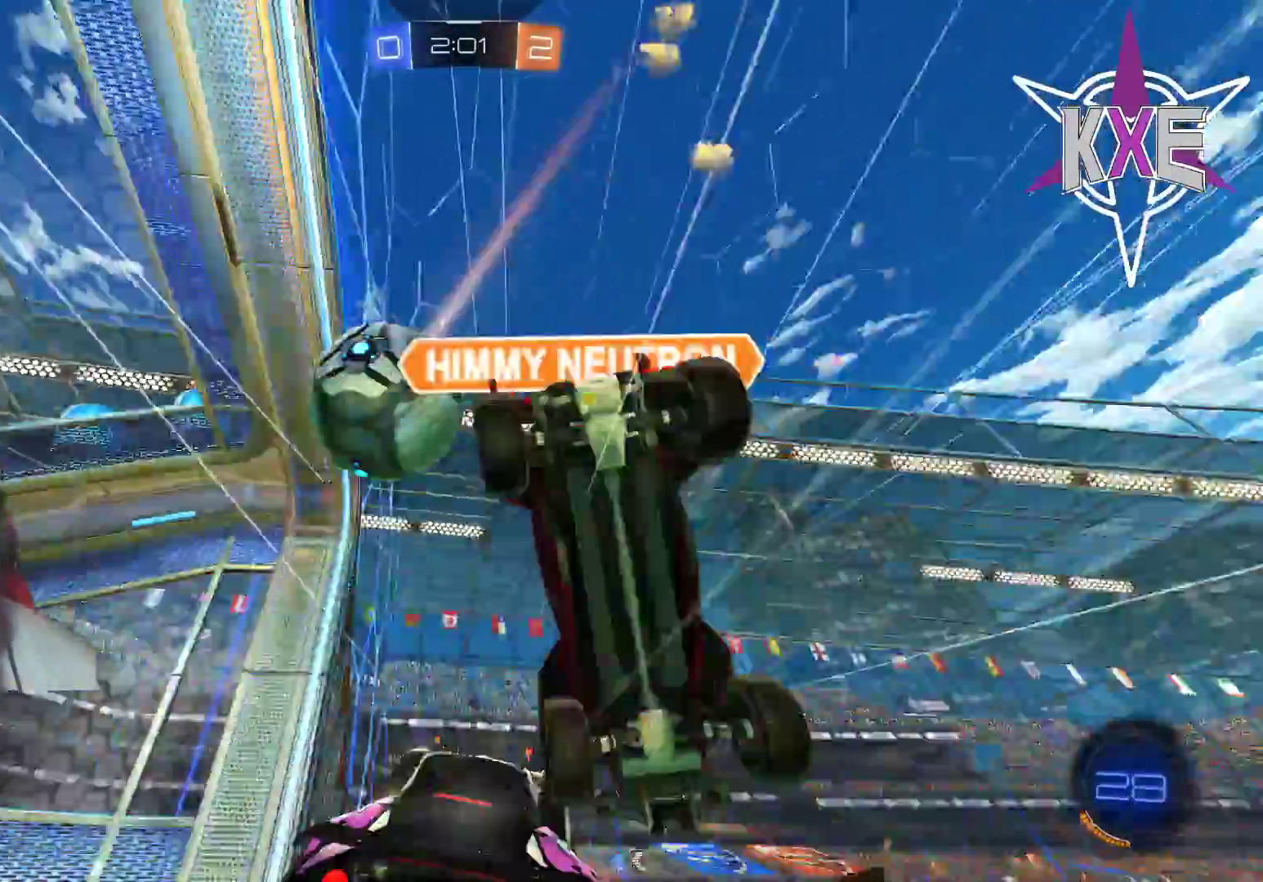
{"buttons": [], "left_stick": "right", "right_stick": "center", "events": [[133, "left_stick", "right"], [167, "L2", "up"]]}
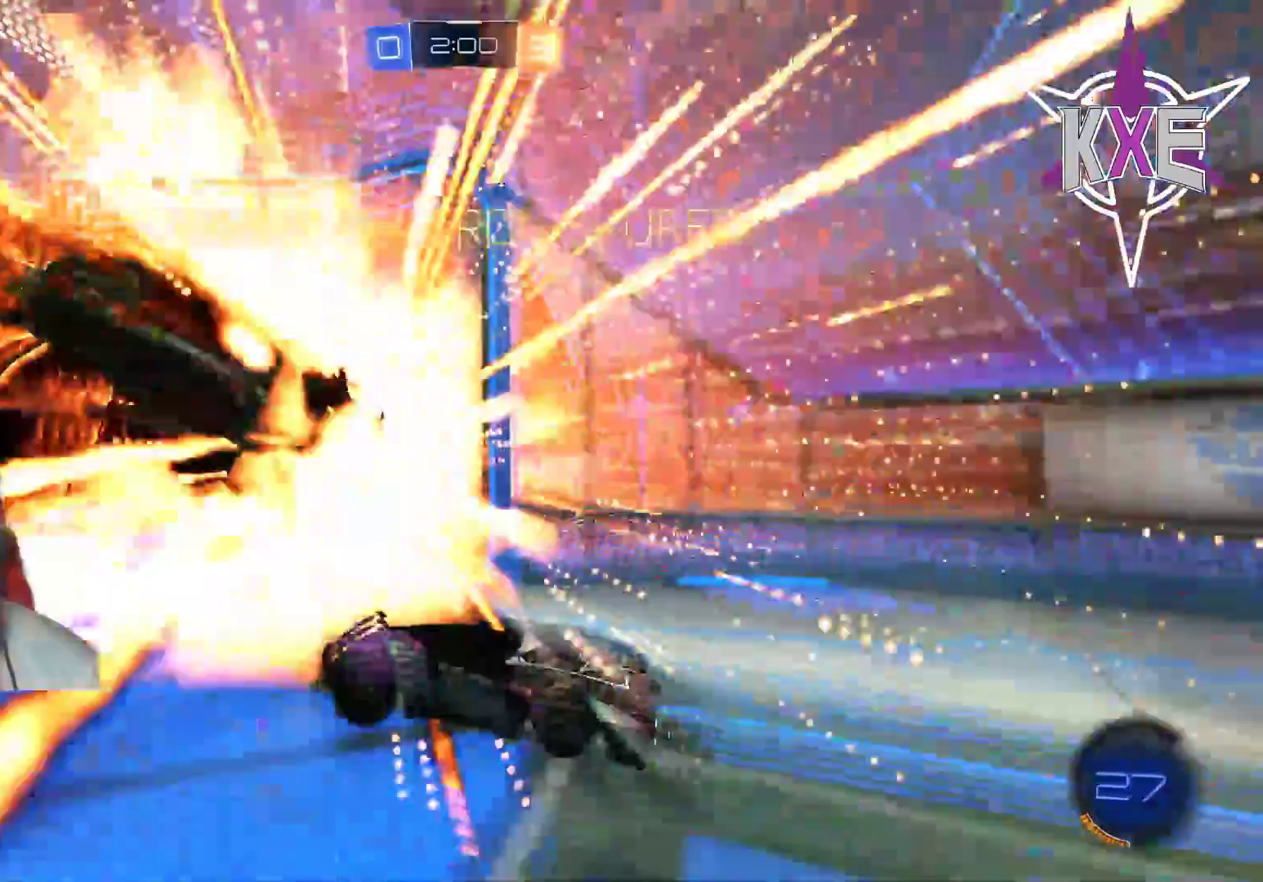
{"buttons": [], "left_stick": "center", "right_stick": "center", "events": [[133, "left_stick", "center"]]}
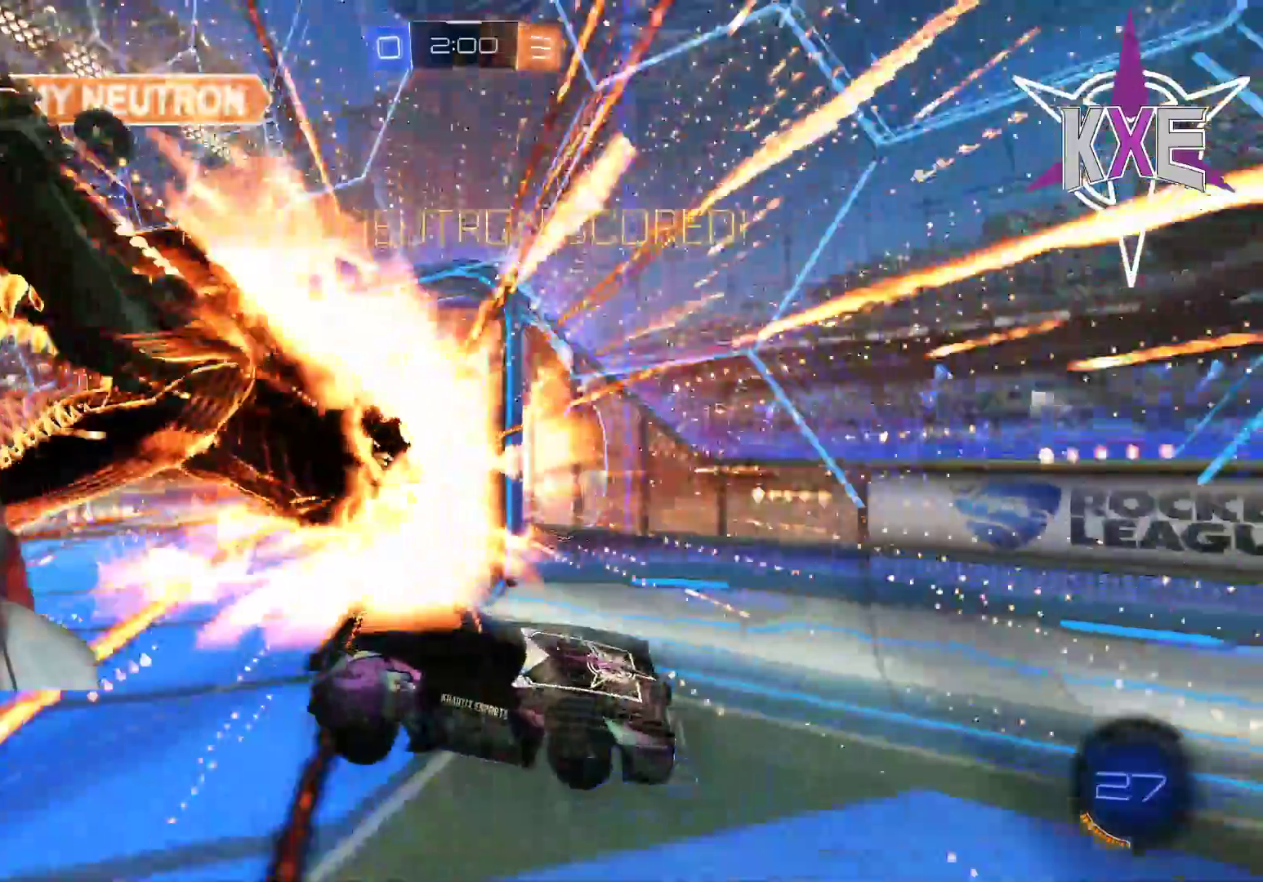
{"buttons": [], "left_stick": "down-right", "right_stick": "center", "events": [[17, "left_stick", "down"], [433, "left_stick", "down-right"]]}
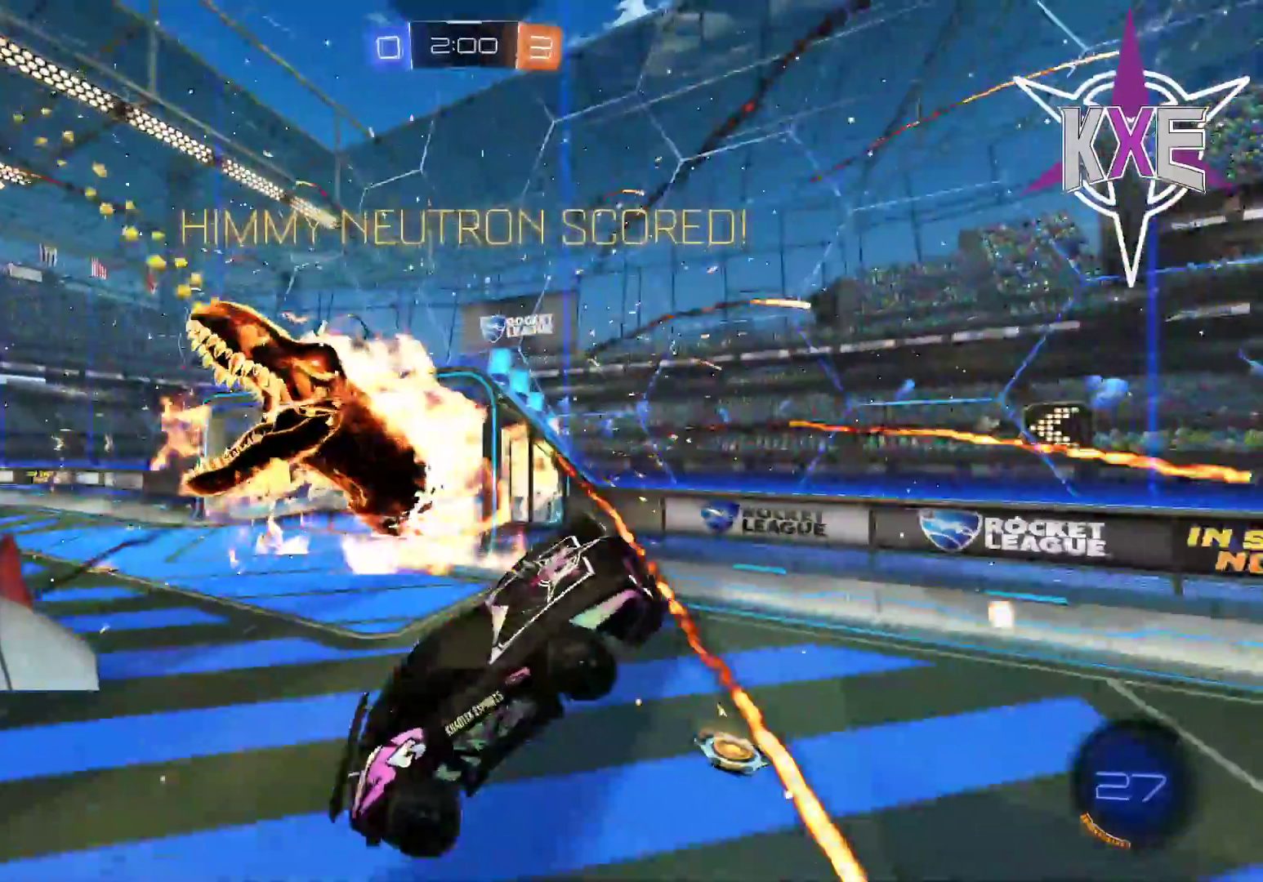
{"buttons": [], "left_stick": "center", "right_stick": "center", "events": [[17, "left_stick", "right"], [117, "left_stick", "up-right"], [283, "left_stick", "center"]]}
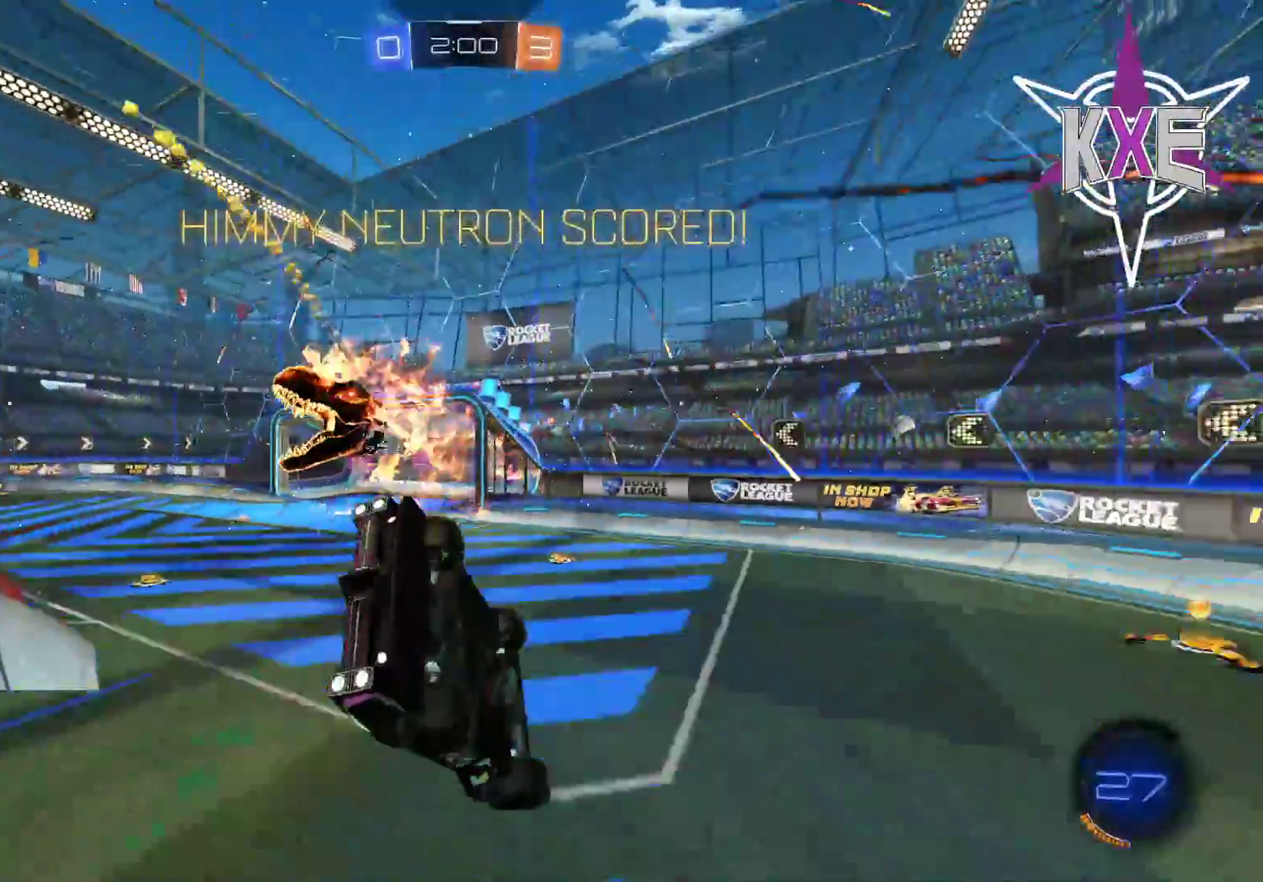
{"buttons": [], "left_stick": "center", "right_stick": "center", "events": []}
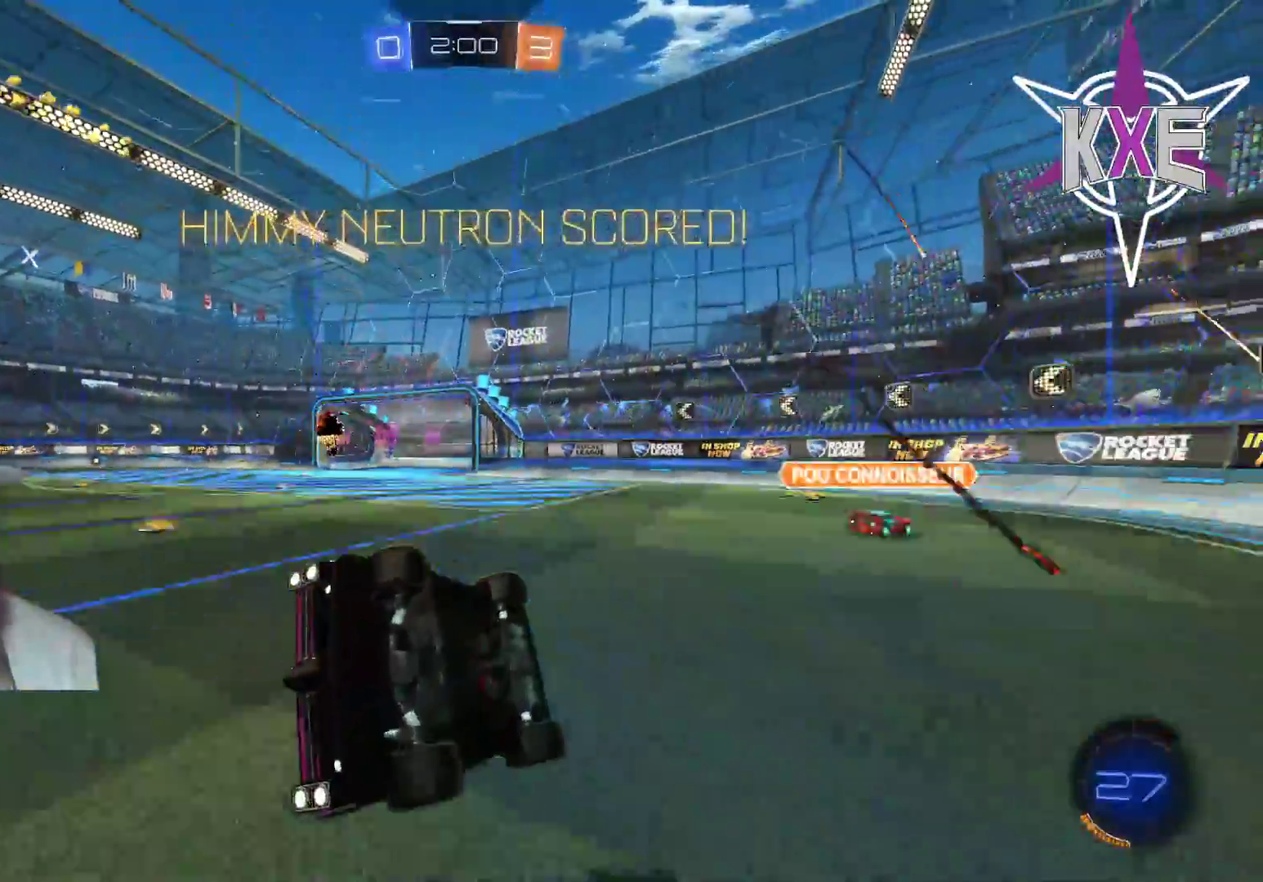
{"buttons": [], "left_stick": "center", "right_stick": "center", "events": []}
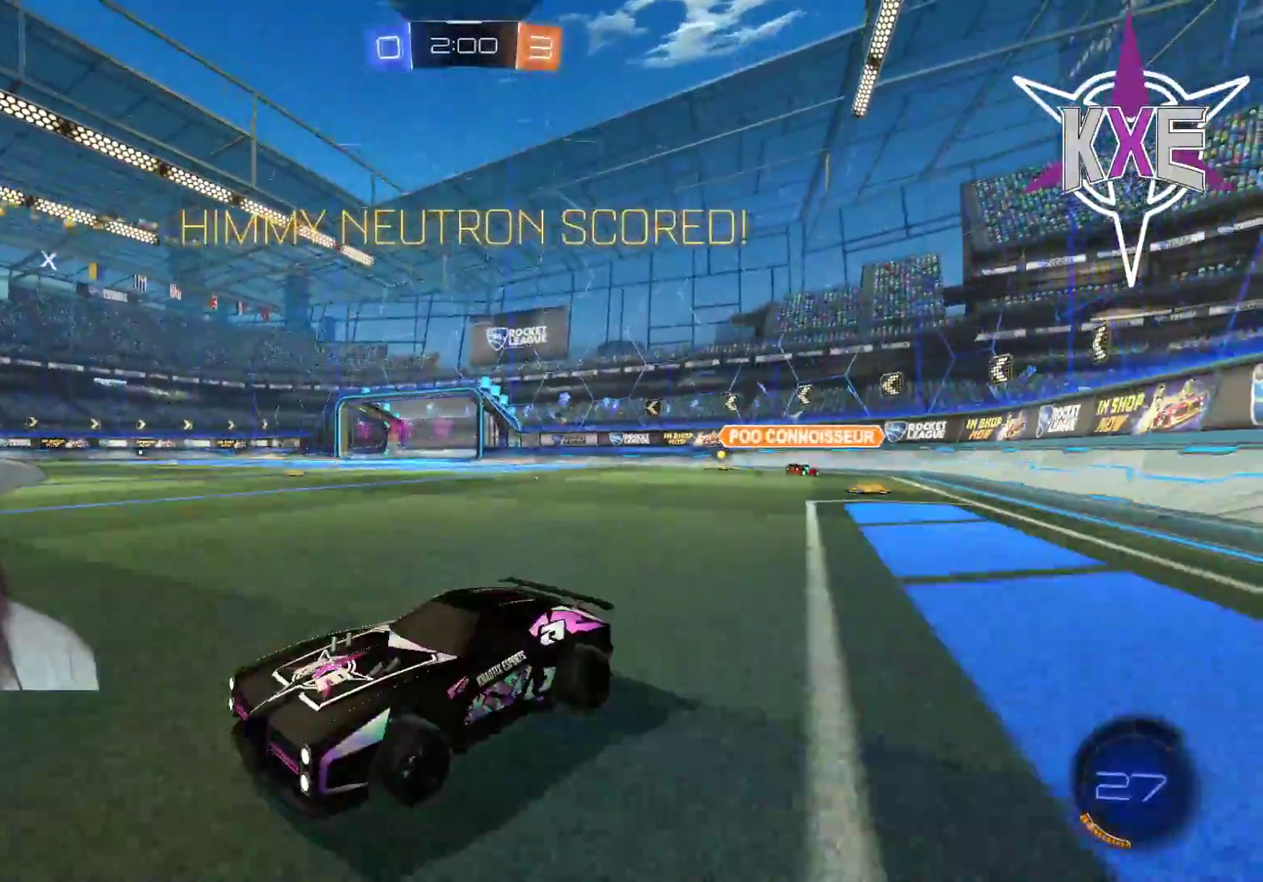
{"buttons": [], "left_stick": "center", "right_stick": "center", "events": []}